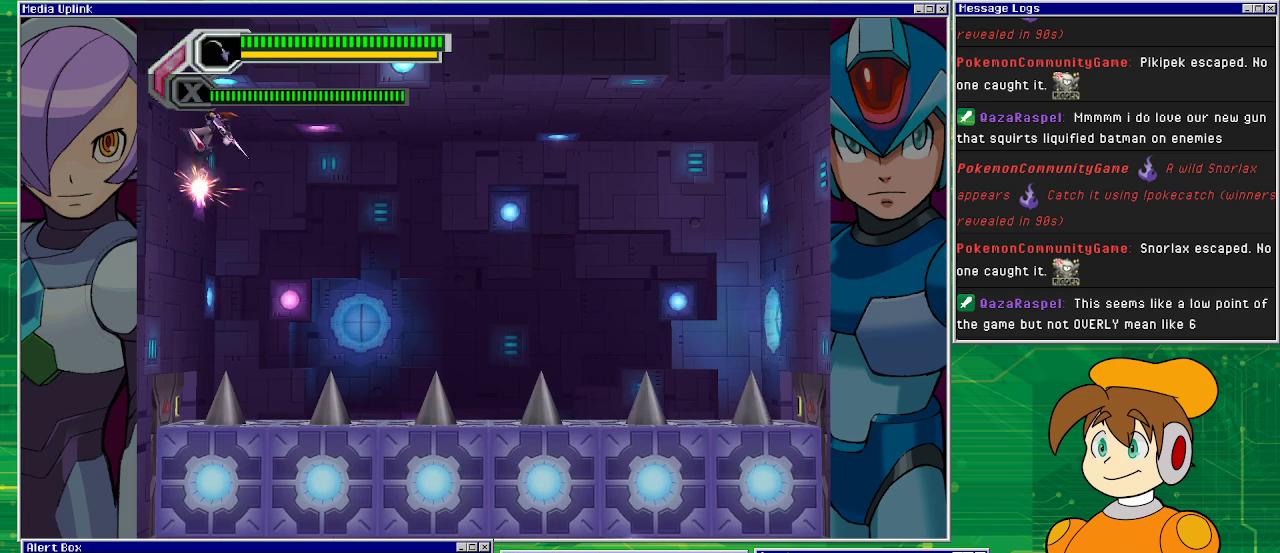
Gameplay with a controller (PlayStation layout); each line is a JSON object with the inputs held at the frame after it. "events" lists button and stick changes between this image and that frame as [ms after this image, input, new state], when the widget could be followed in between. Not read: L2 L3 R1 R2 R3 right_stick.
{"buttons": ["CROSS", "DPAD_LEFT"], "left_stick": "center", "events": [[33, "CROSS", "down"], [167, "CROSS", "up"], [267, "CROSS", "down"], [367, "CROSS", "up"], [467, "CROSS", "down"]]}
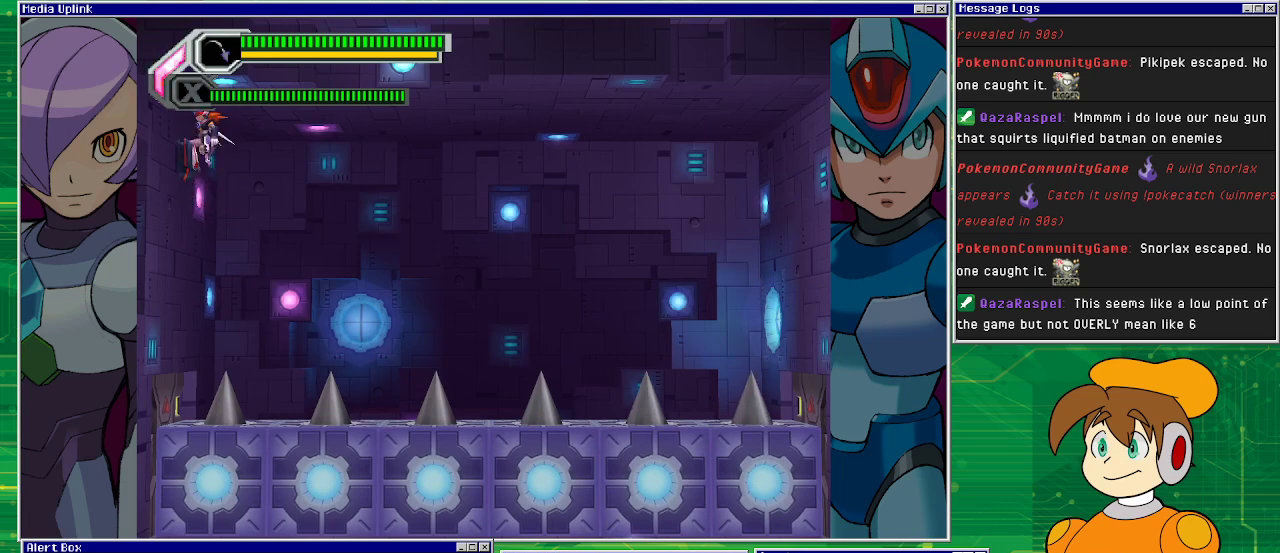
{"buttons": ["DPAD_LEFT"], "left_stick": "center", "events": [[100, "CROSS", "up"], [133, "CROSS", "down"], [267, "CROSS", "up"], [367, "CROSS", "down"], [500, "CROSS", "up"]]}
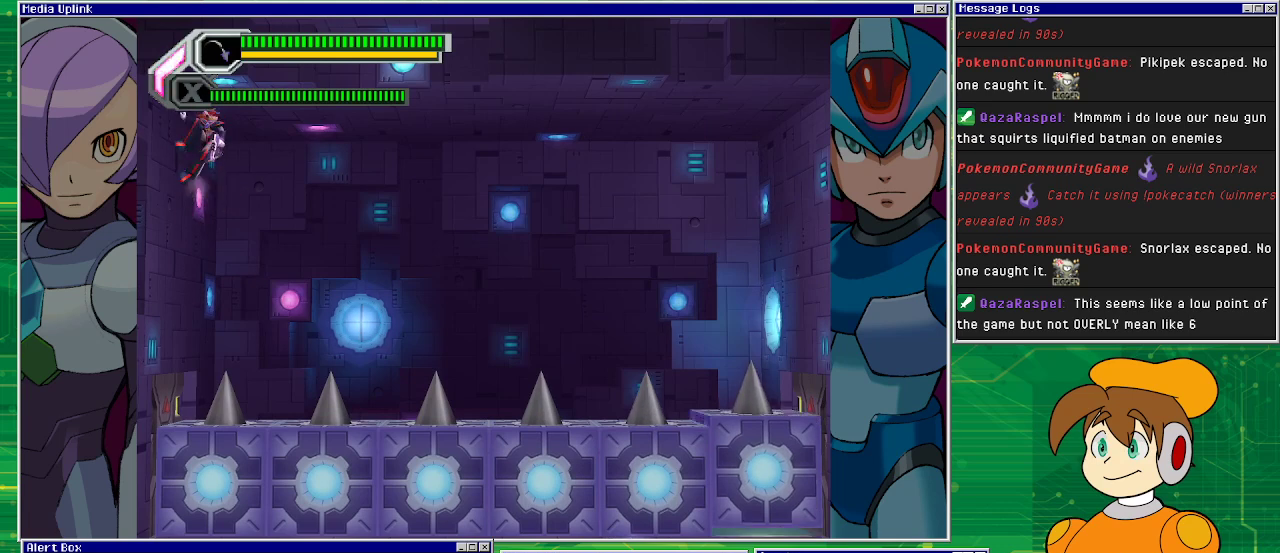
{"buttons": ["CROSS", "DPAD_LEFT"], "left_stick": "center", "events": [[67, "CROSS", "down"], [267, "CROSS", "up"], [300, "CROSS", "down"], [400, "CROSS", "up"], [467, "CROSS", "down"]]}
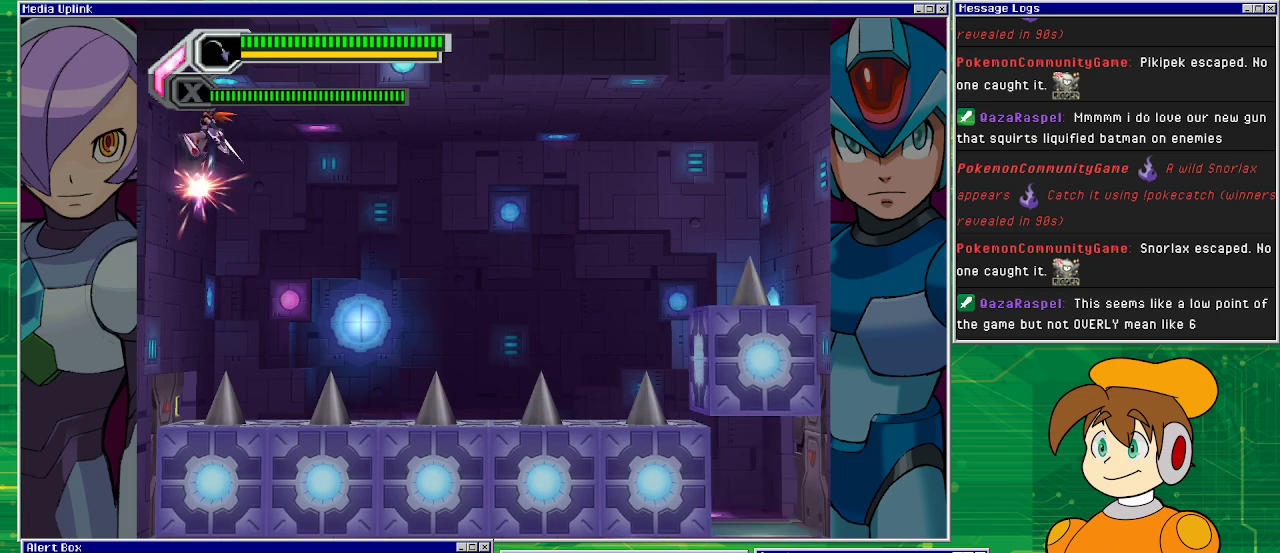
{"buttons": ["CROSS", "DPAD_LEFT"], "left_stick": "center", "events": [[100, "CROSS", "up"], [200, "CROSS", "down"], [367, "CROSS", "up"], [433, "CROSS", "down"]]}
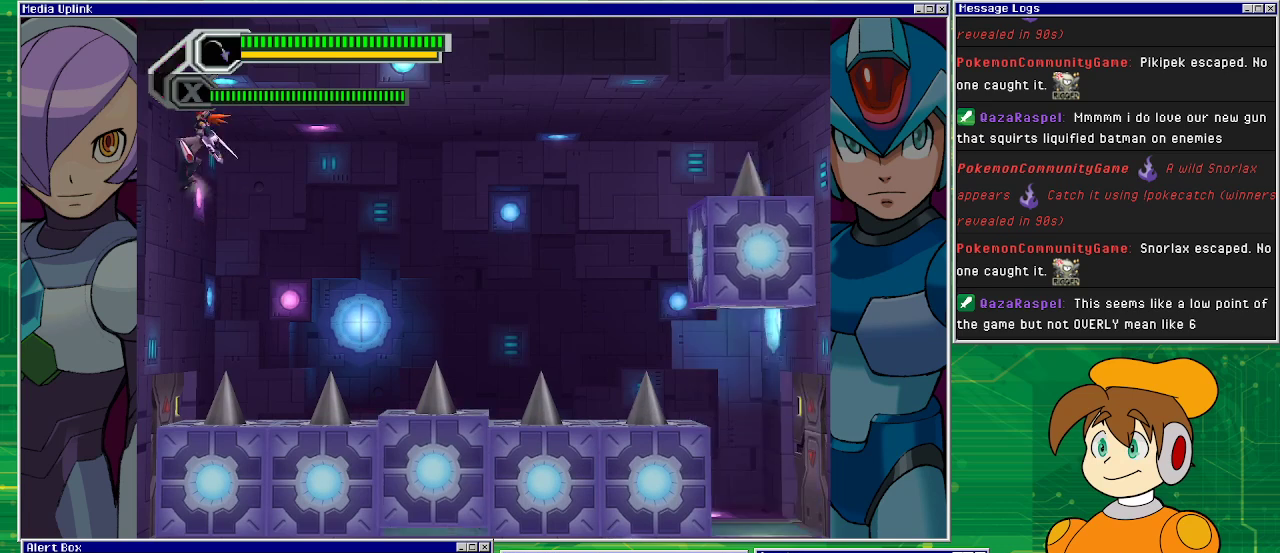
{"buttons": ["DPAD_LEFT"], "left_stick": "center", "events": [[67, "CROSS", "up"]]}
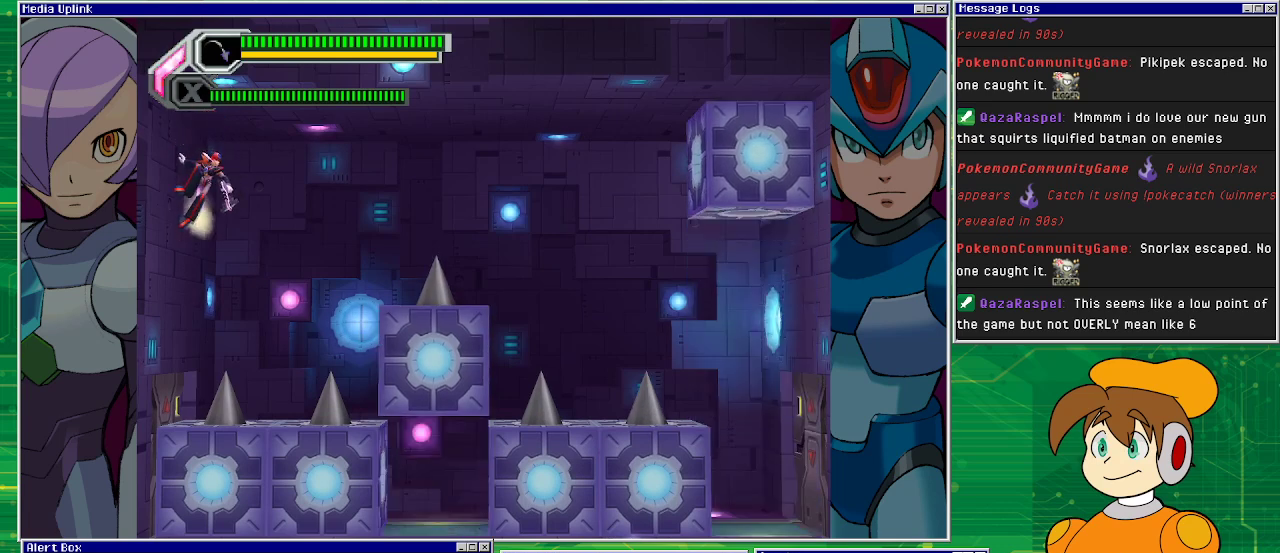
{"buttons": ["CROSS", "DPAD_LEFT"], "left_stick": "center", "events": [[467, "CROSS", "down"]]}
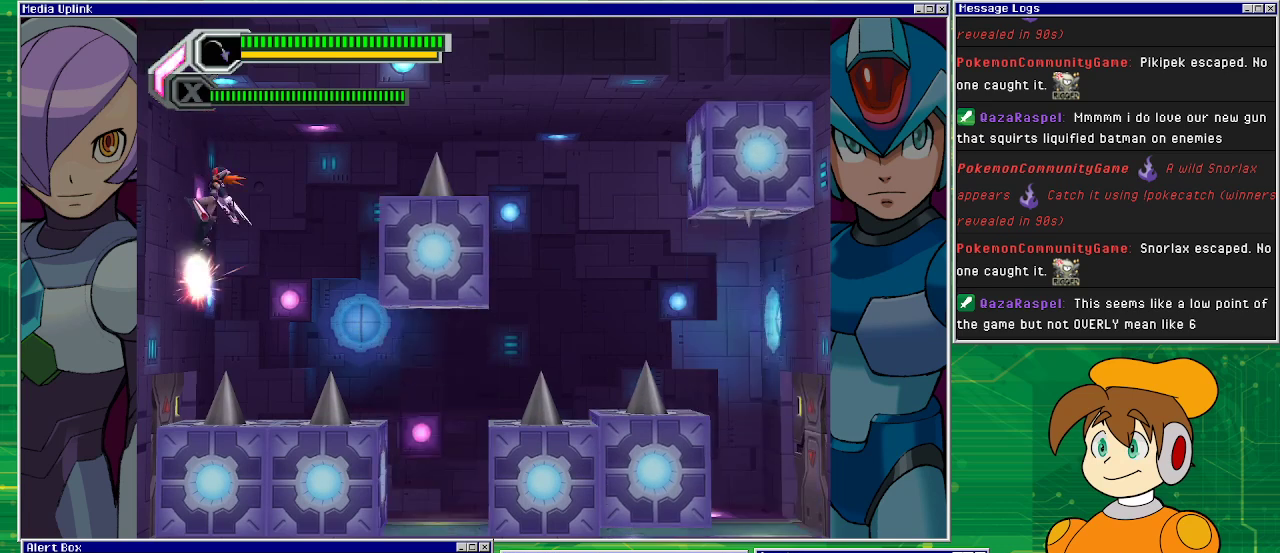
{"buttons": ["DPAD_RIGHT"], "left_stick": "center", "events": [[67, "DPAD_LEFT", "up"], [67, "DPAD_RIGHT", "down"], [167, "CROSS", "up"]]}
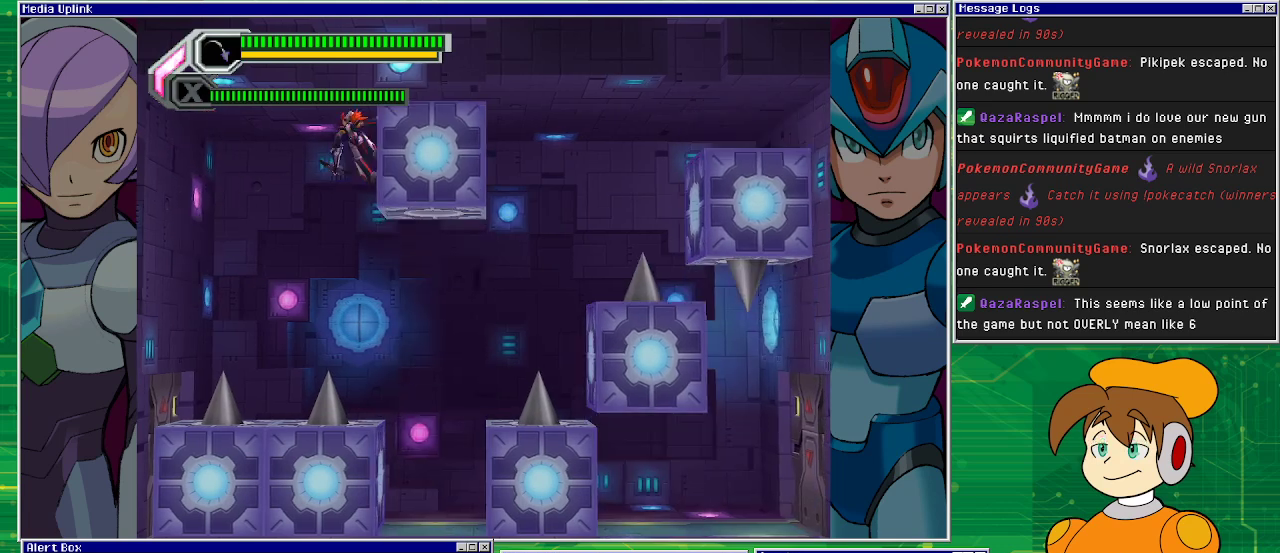
{"buttons": ["CROSS", "DPAD_RIGHT"], "left_stick": "center", "events": [[167, "CROSS", "down"], [367, "CROSS", "up"], [433, "CROSS", "down"]]}
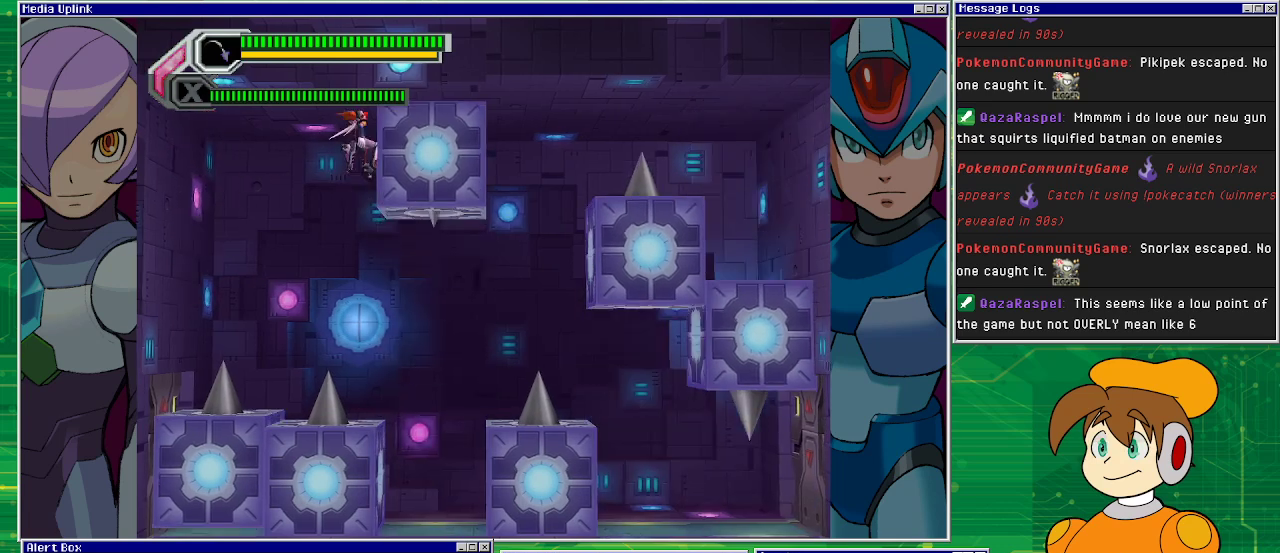
{"buttons": ["DPAD_RIGHT"], "left_stick": "center", "events": [[67, "CROSS", "up"], [133, "CROSS", "down"], [267, "CROSS", "up"]]}
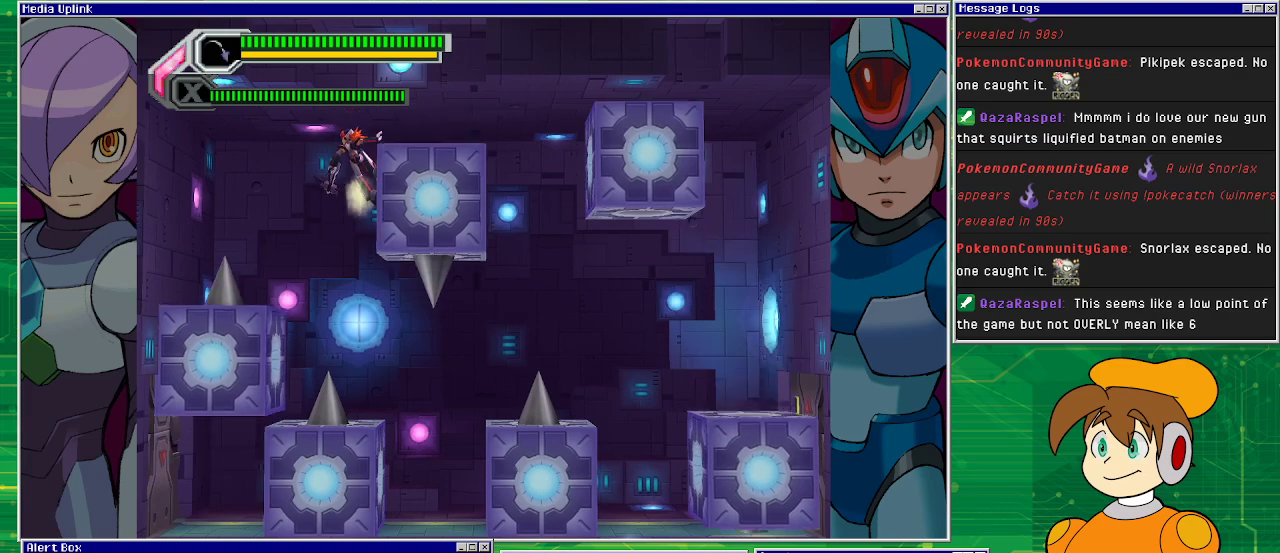
{"buttons": [], "left_stick": "center", "events": [[200, "CROSS", "down"], [400, "CROSS", "up"], [500, "DPAD_RIGHT", "up"]]}
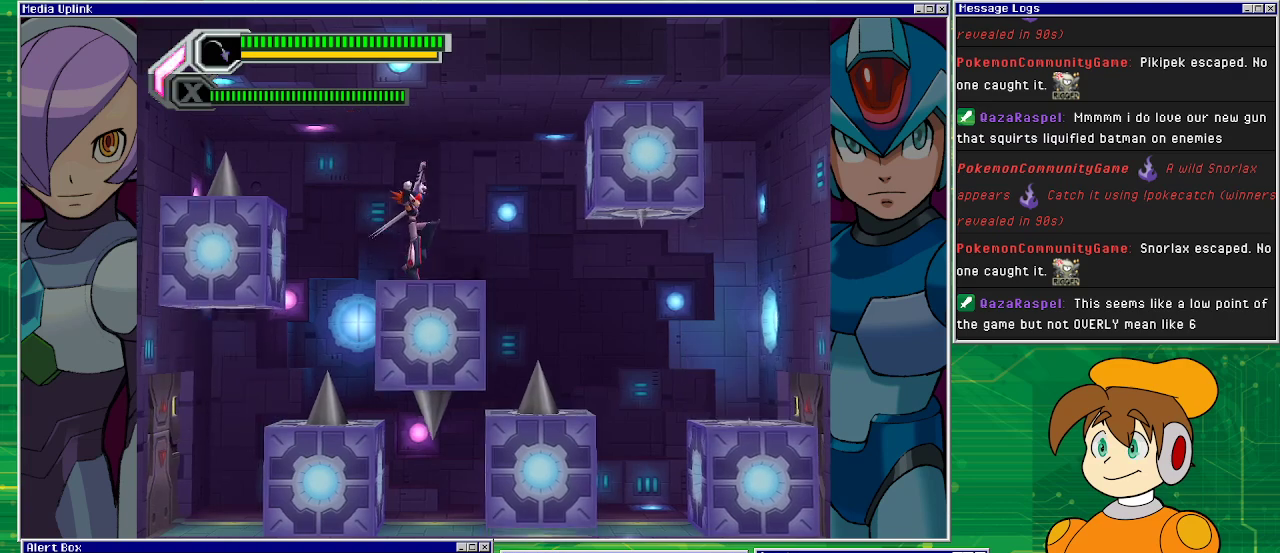
{"buttons": ["CROSS"], "left_stick": "center", "events": [[500, "CROSS", "down"]]}
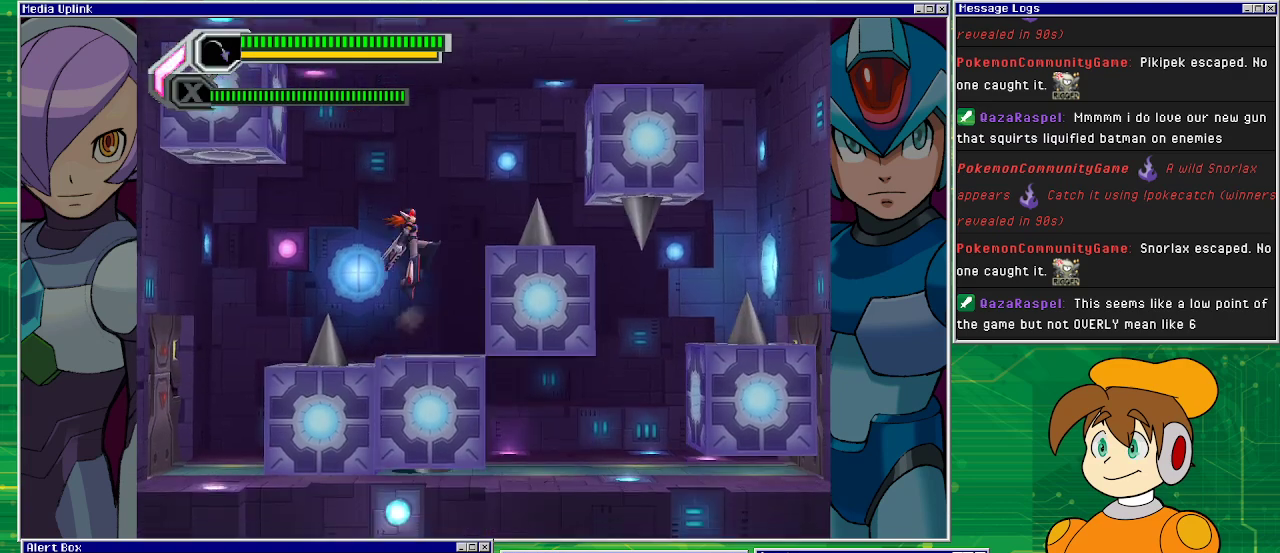
{"buttons": ["DPAD_RIGHT"], "left_stick": "center", "events": [[267, "DPAD_RIGHT", "down"], [333, "CROSS", "up"]]}
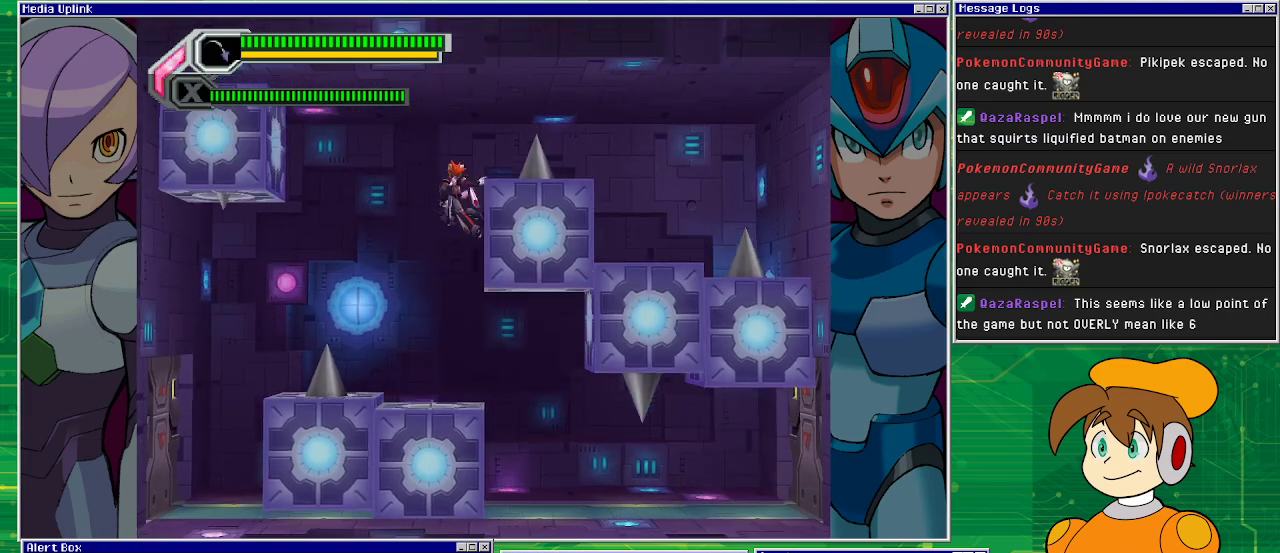
{"buttons": ["DPAD_RIGHT"], "left_stick": "center", "events": []}
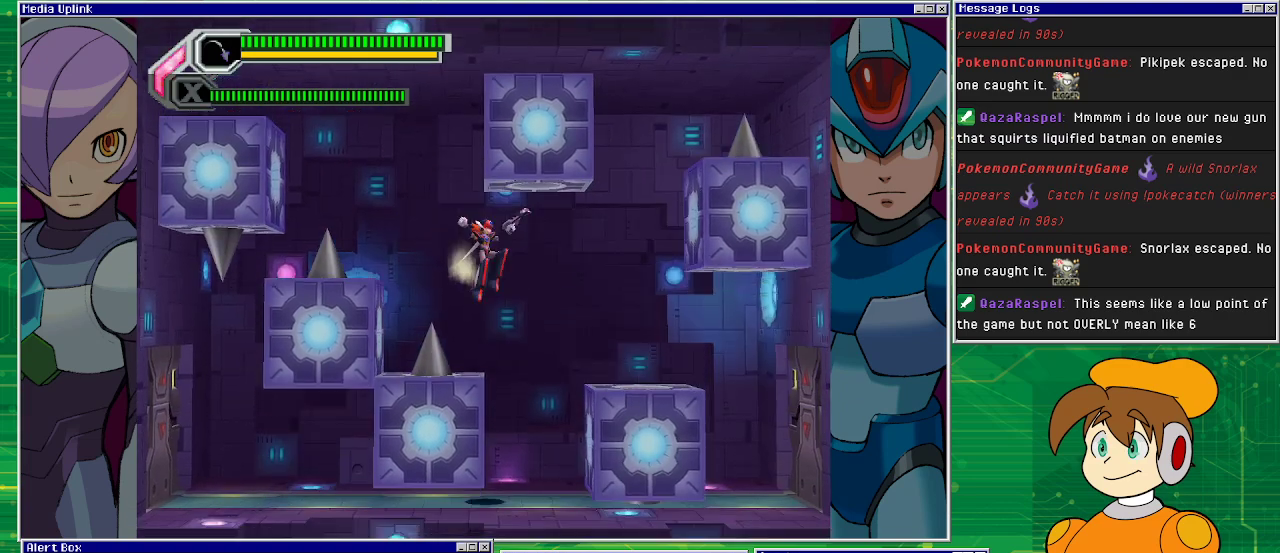
{"buttons": [], "left_stick": "center", "events": [[500, "DPAD_RIGHT", "up"]]}
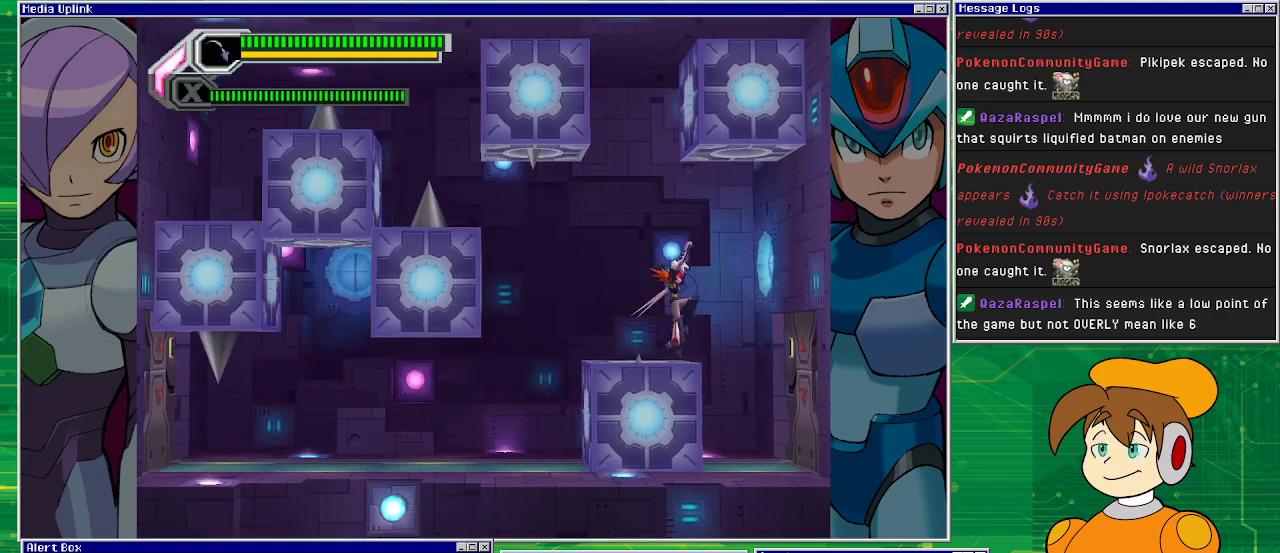
{"buttons": ["CROSS", "DPAD_LEFT"], "left_stick": "center", "events": [[267, "CROSS", "down"], [333, "DPAD_LEFT", "down"]]}
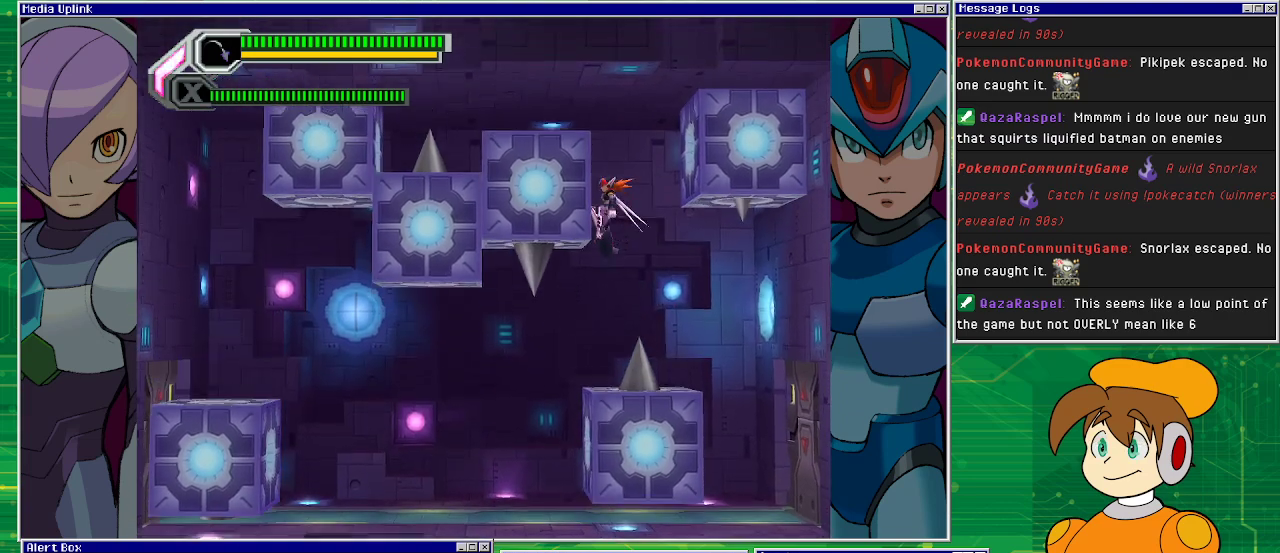
{"buttons": ["CROSS", "DPAD_LEFT"], "left_stick": "center", "events": [[133, "CROSS", "up"], [167, "CROSS", "down"]]}
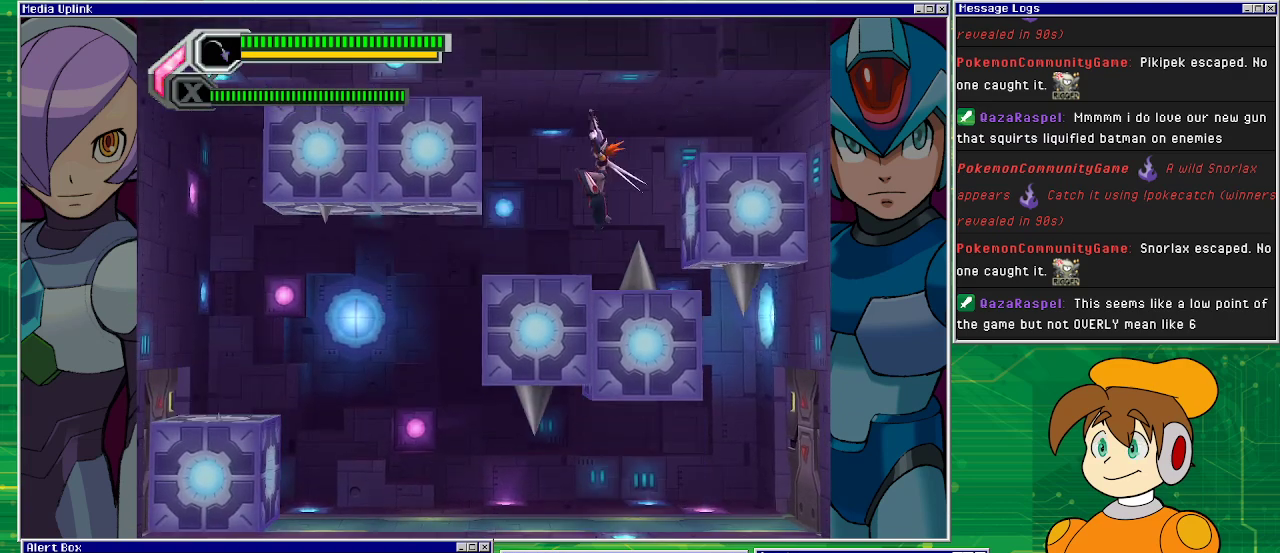
{"buttons": [], "left_stick": "center", "events": [[33, "CROSS", "up"], [467, "DPAD_LEFT", "up"]]}
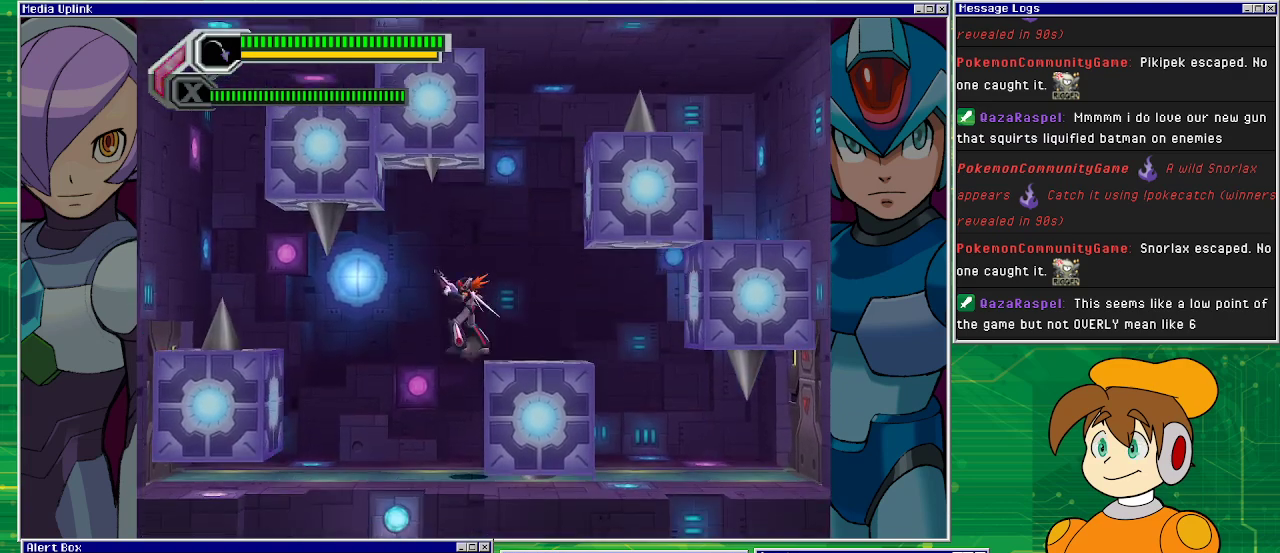
{"buttons": ["DPAD_RIGHT"], "left_stick": "center", "events": [[67, "DPAD_RIGHT", "down"]]}
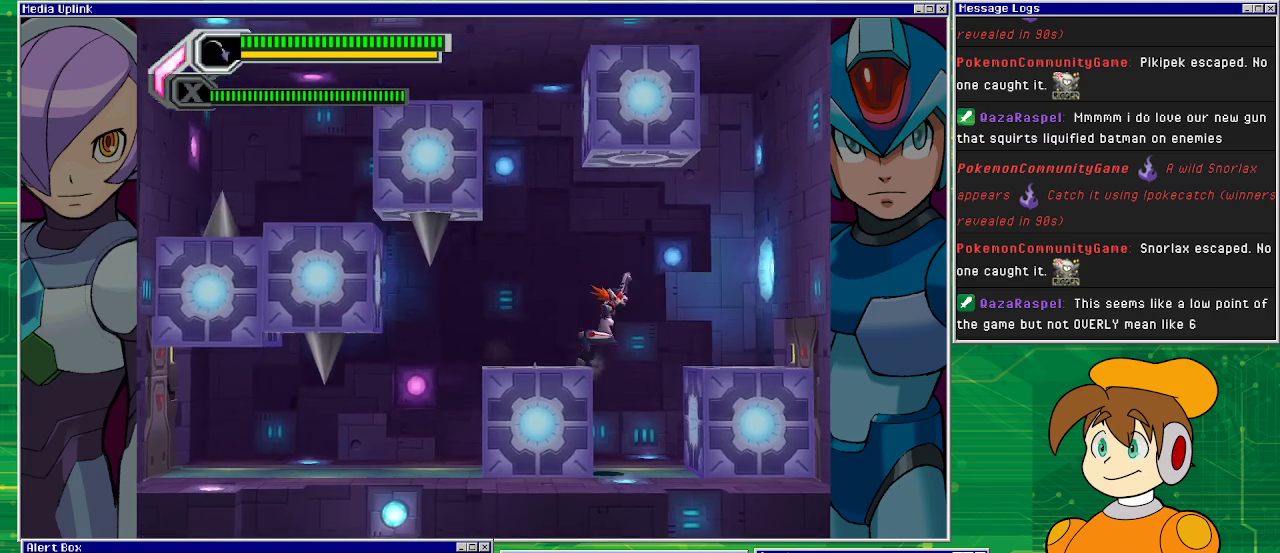
{"buttons": [], "left_stick": "center", "events": [[133, "DPAD_RIGHT", "up"]]}
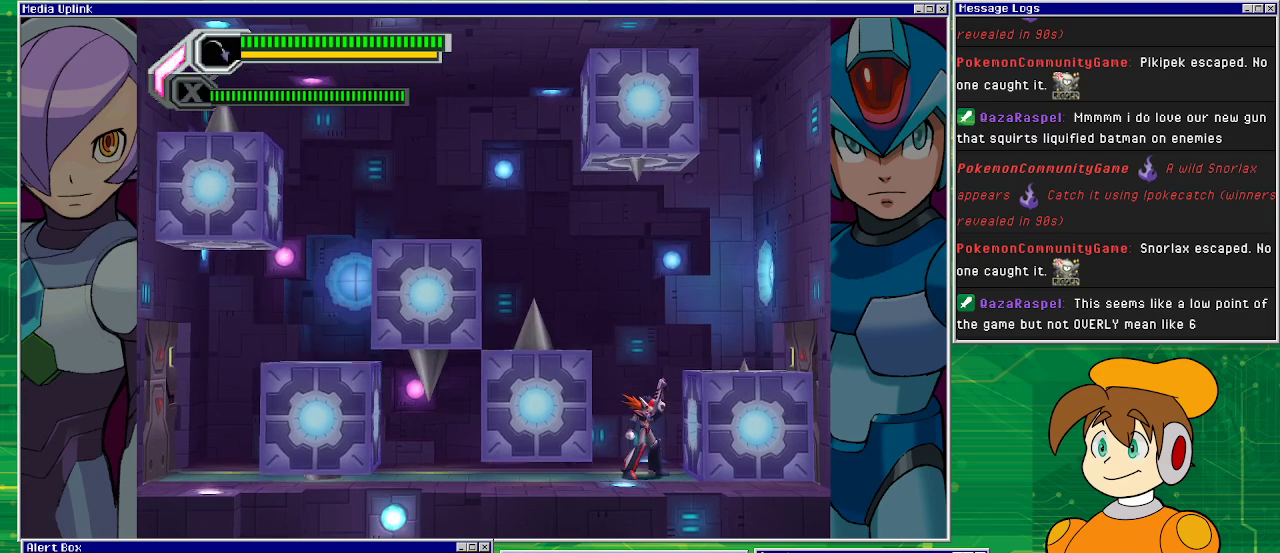
{"buttons": ["DPAD_LEFT"], "left_stick": "center", "events": [[367, "DPAD_LEFT", "down"]]}
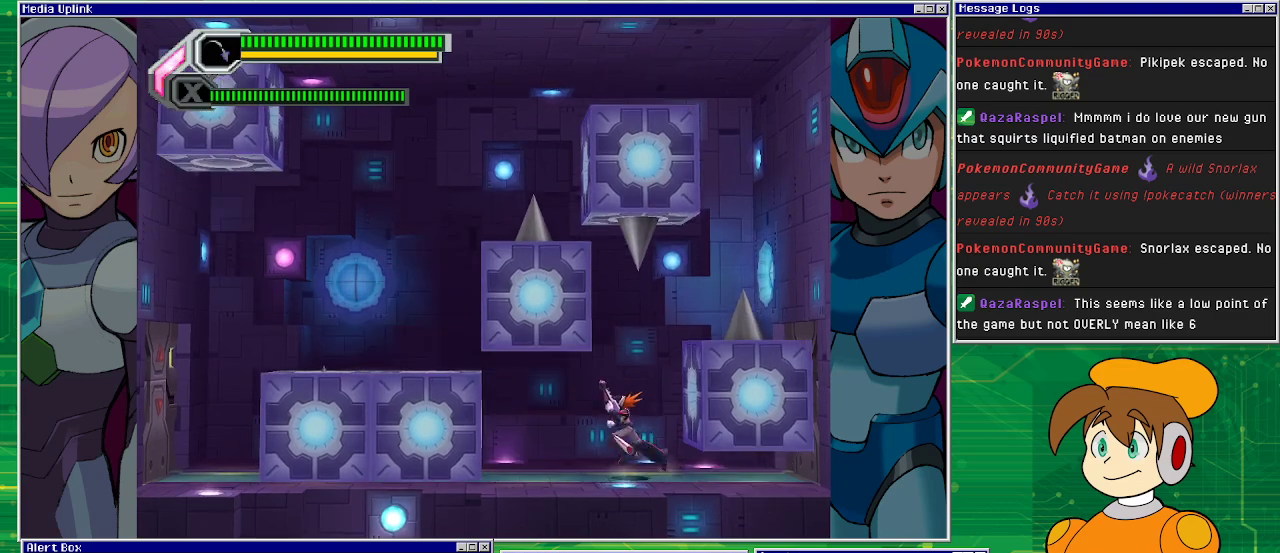
{"buttons": [], "left_stick": "center", "events": [[367, "DPAD_LEFT", "up"]]}
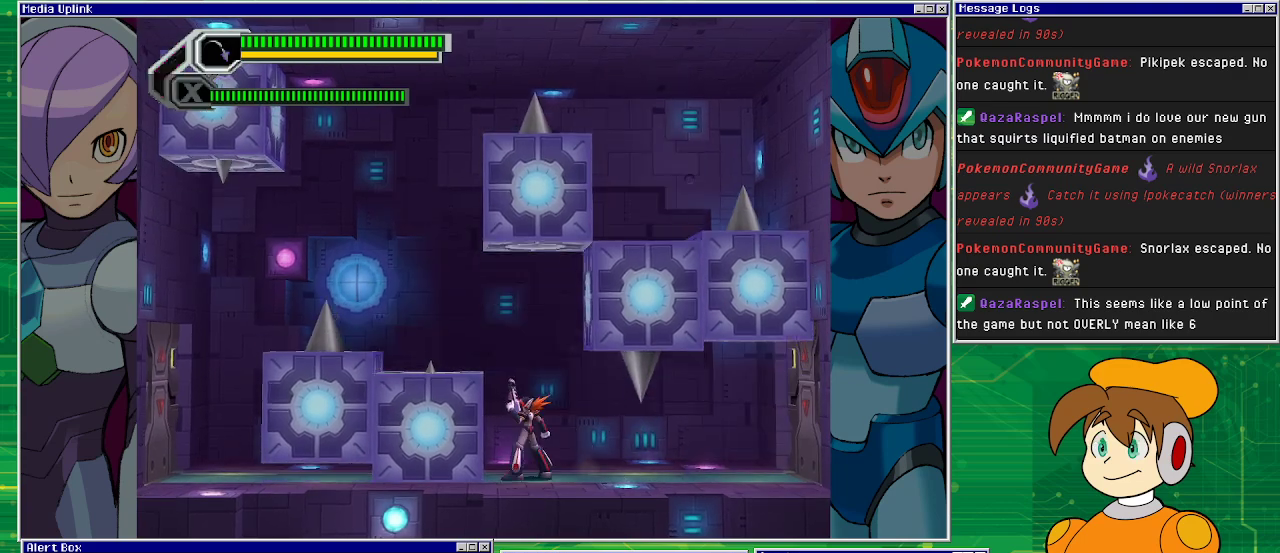
{"buttons": [], "left_stick": "center", "events": []}
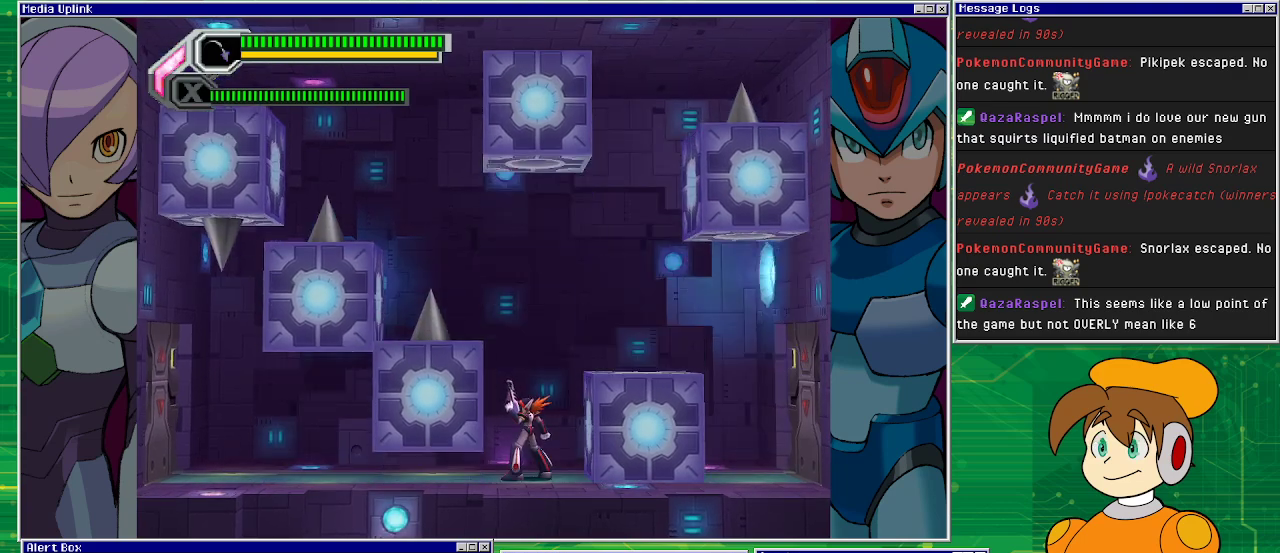
{"buttons": [], "left_stick": "center", "events": []}
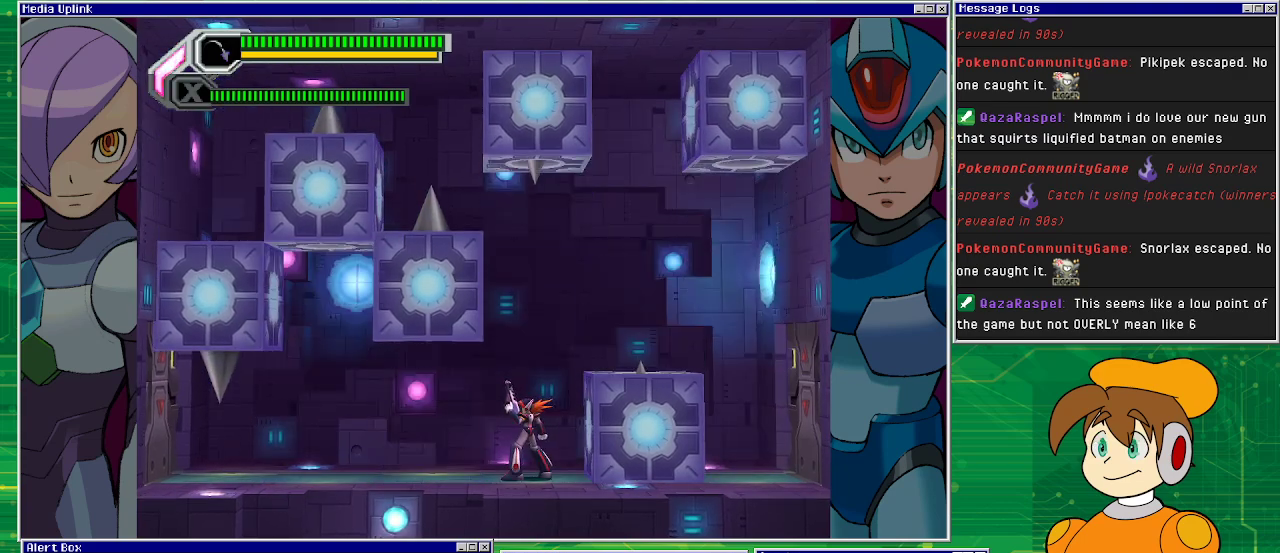
{"buttons": ["DPAD_LEFT"], "left_stick": "center", "events": [[500, "DPAD_LEFT", "down"]]}
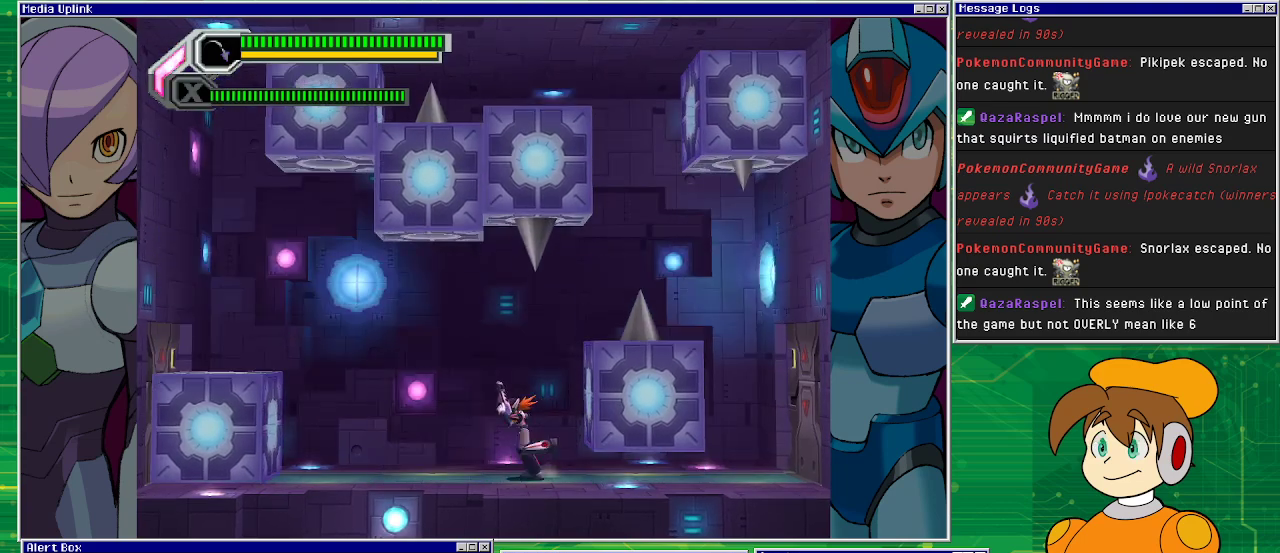
{"buttons": ["DPAD_LEFT"], "left_stick": "center", "events": []}
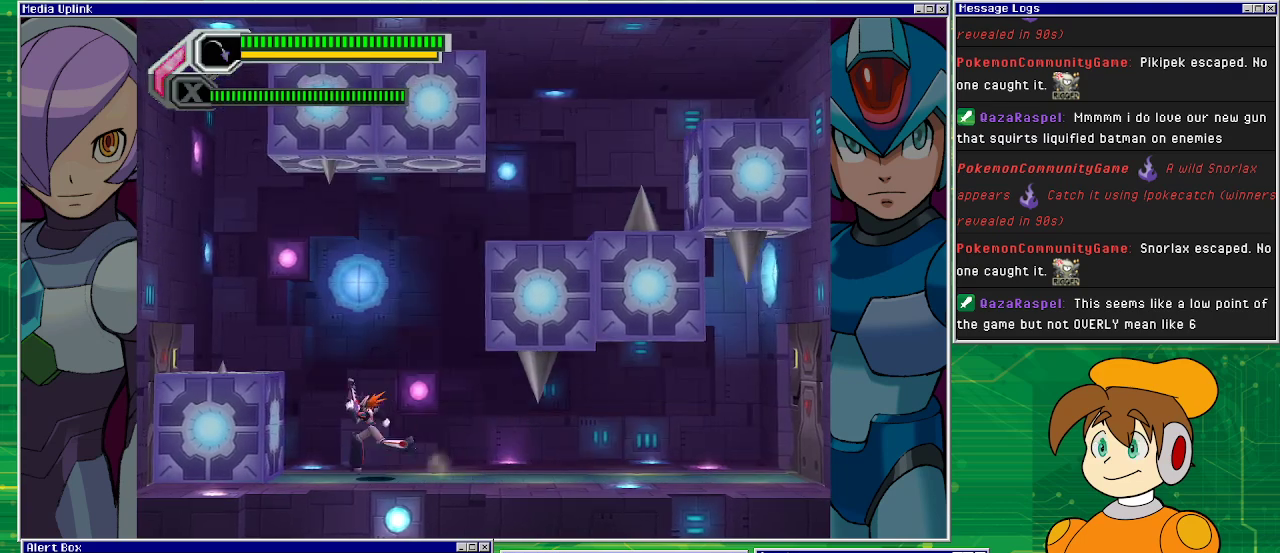
{"buttons": ["DPAD_RIGHT"], "left_stick": "center", "events": [[33, "CROSS", "down"], [333, "CROSS", "up"], [433, "DPAD_LEFT", "up"], [467, "DPAD_RIGHT", "down"]]}
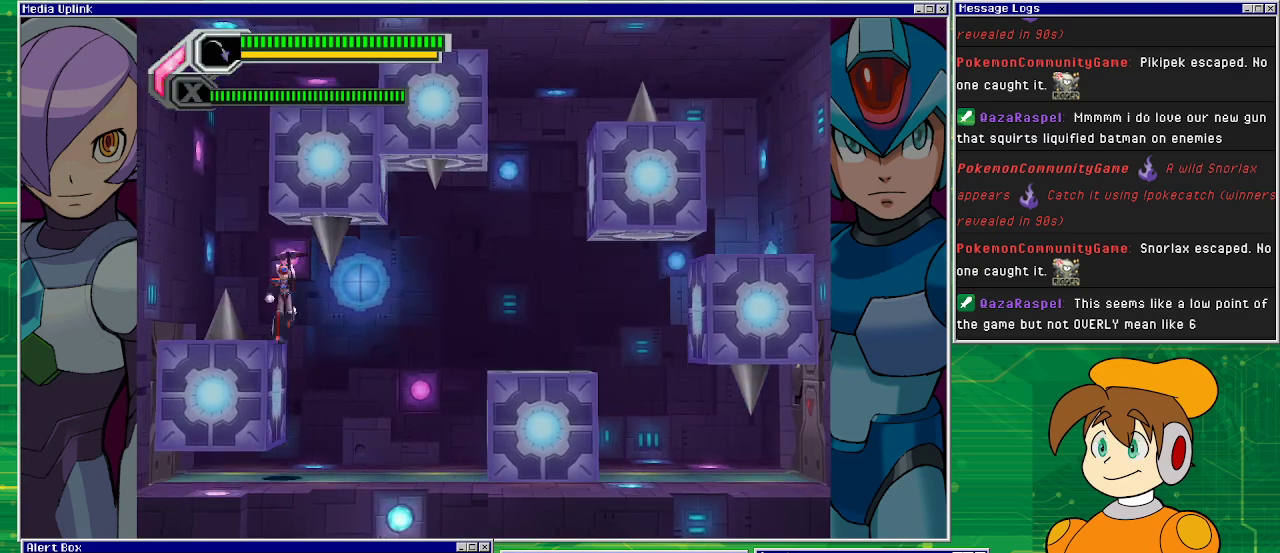
{"buttons": ["DPAD_RIGHT"], "left_stick": "center", "events": []}
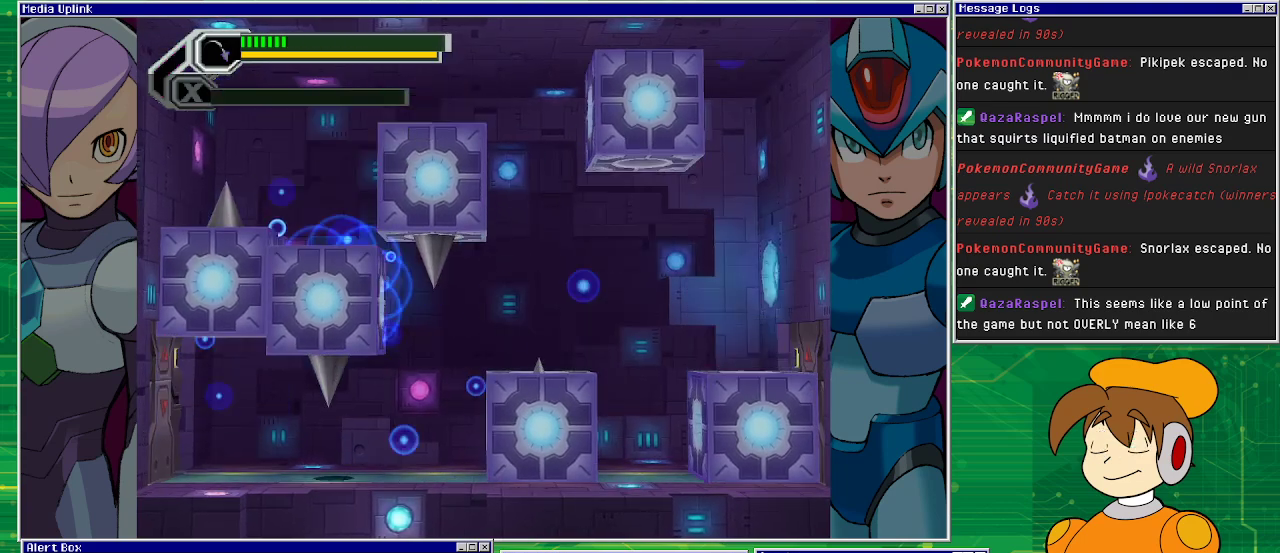
{"buttons": [], "left_stick": "center", "events": [[267, "DPAD_RIGHT", "up"]]}